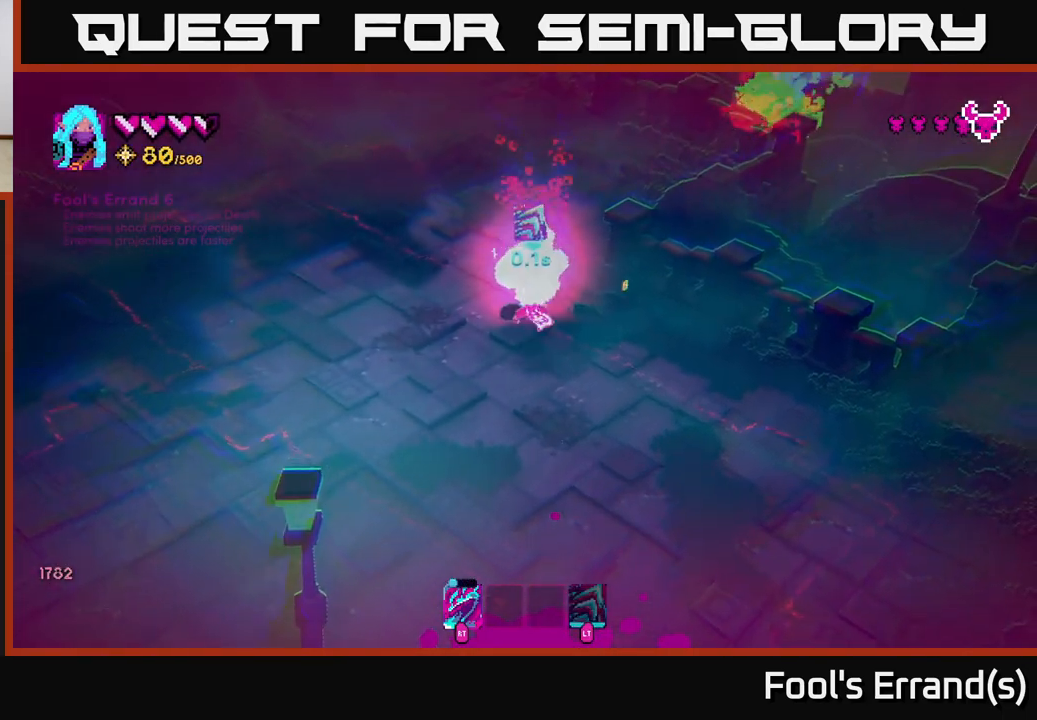
Gameplay with a controller (Xbox layout); each line is a JSON object with the inputs held at the frame after it. "events" lists button and stick changes between this image and that frame as [ms after this image, input, new state], when the widget could be followed in between. Not read: L3 R3.
{"buttons": [], "left_stick": "up-right", "right_stick": "up-right", "events": [[100, "left_stick", "center"], [167, "right_stick", "up-right"], [283, "left_stick", "up-right"]]}
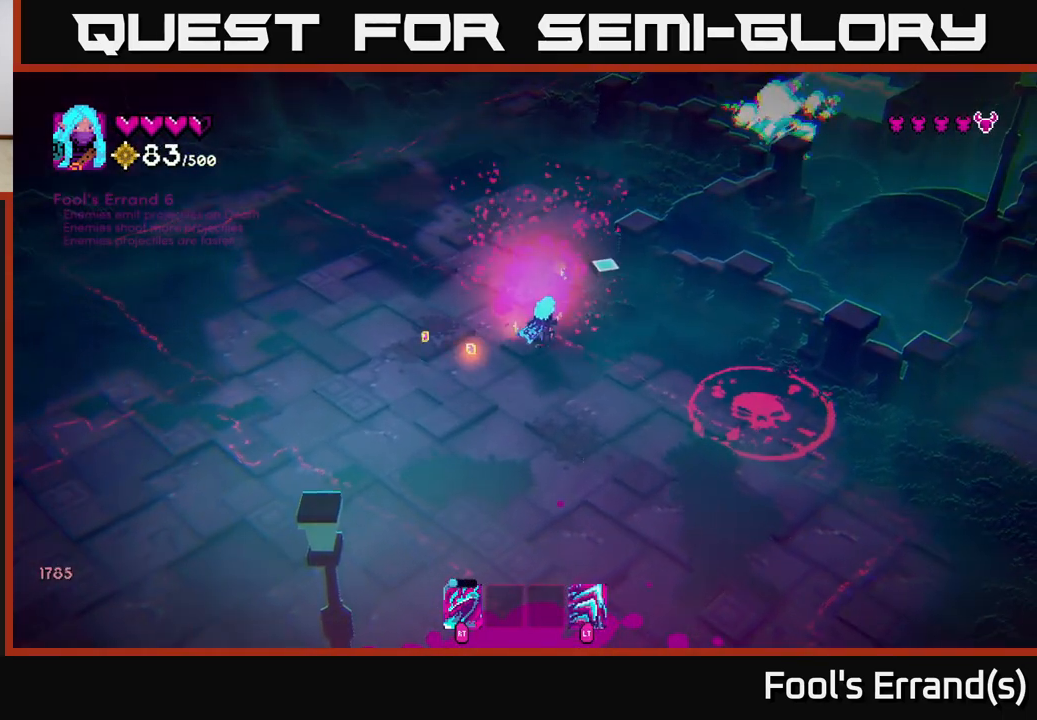
{"buttons": [], "left_stick": "down", "right_stick": "down-right", "events": [[217, "right_stick", "down-right"], [233, "left_stick", "down"]]}
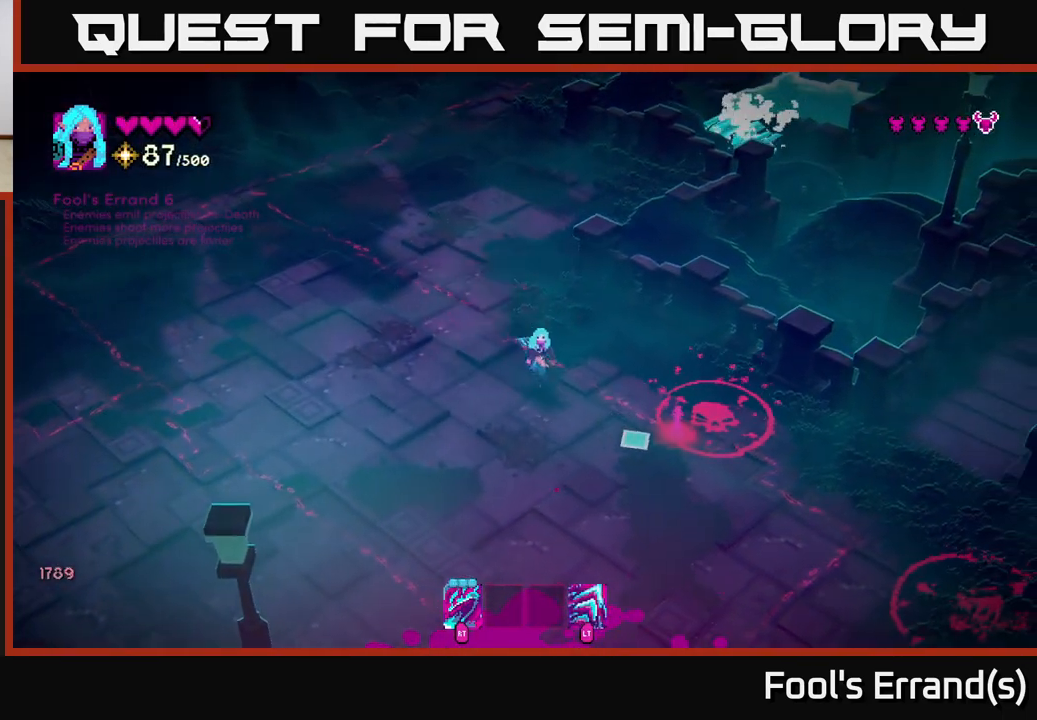
{"buttons": [], "left_stick": "center", "right_stick": "right", "events": [[17, "left_stick", "down-left"], [133, "left_stick", "down"], [200, "right_stick", "right"], [233, "left_stick", "down-right"], [433, "left_stick", "center"]]}
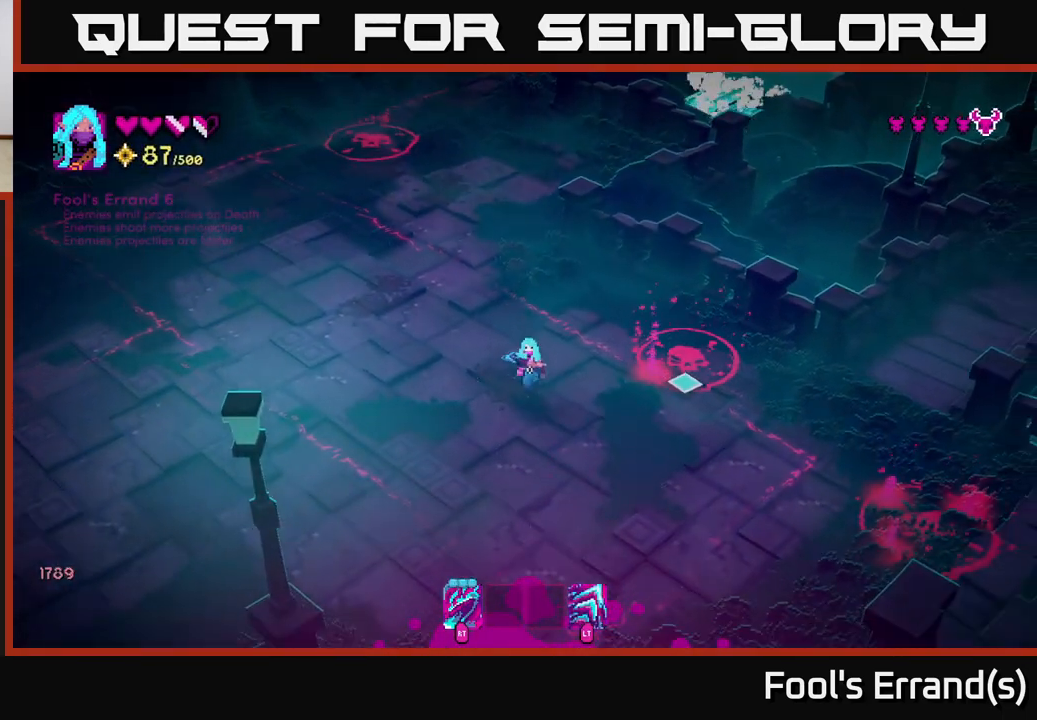
{"buttons": [], "left_stick": "down", "right_stick": "down-right", "events": [[283, "R2", "down"], [317, "left_stick", "down"], [367, "R2", "up"], [500, "right_stick", "down-right"]]}
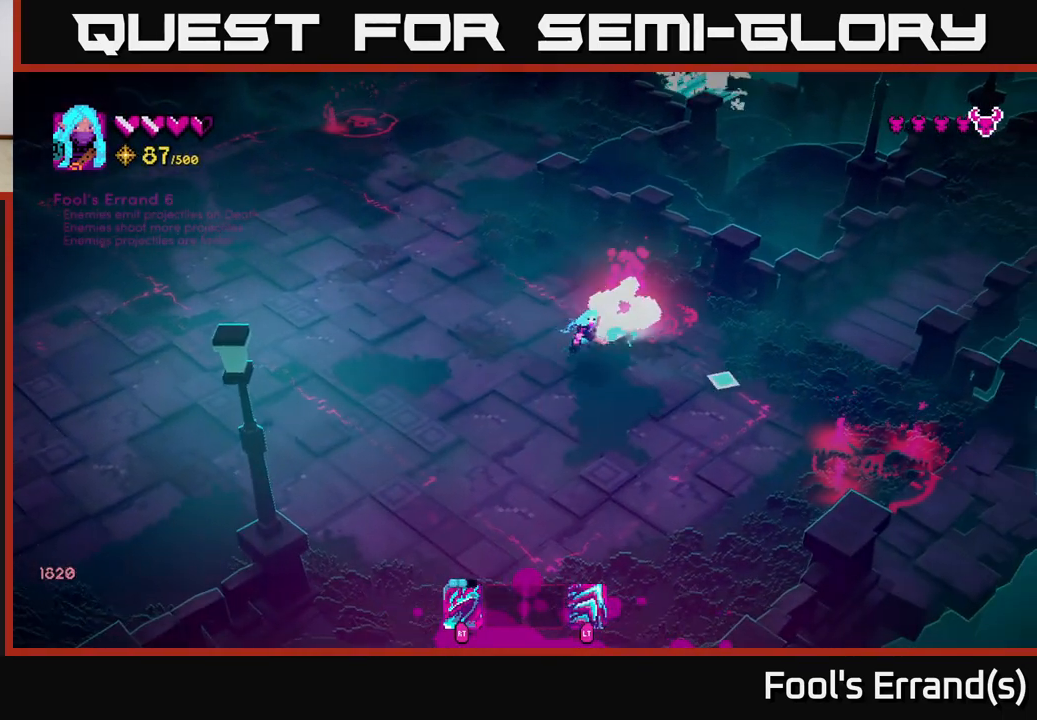
{"buttons": [], "left_stick": "down-right", "right_stick": "down-right", "events": [[233, "left_stick", "down-right"]]}
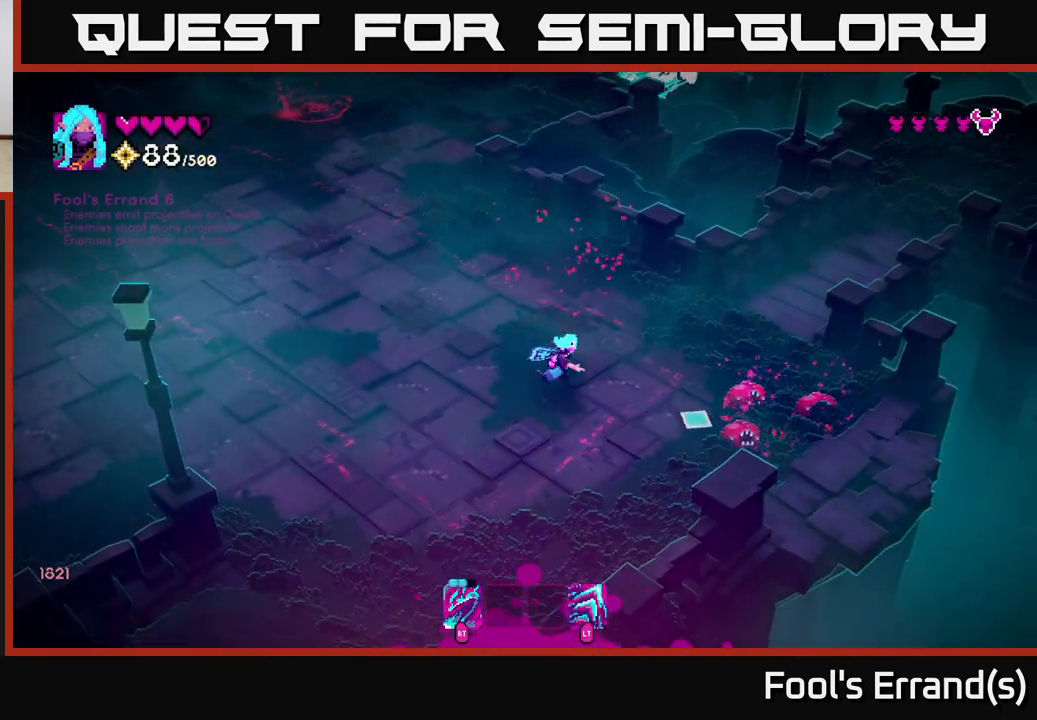
{"buttons": [], "left_stick": "center", "right_stick": "down-right", "events": [[33, "left_stick", "right"], [167, "R2", "down"], [267, "left_stick", "center"], [283, "R2", "up"]]}
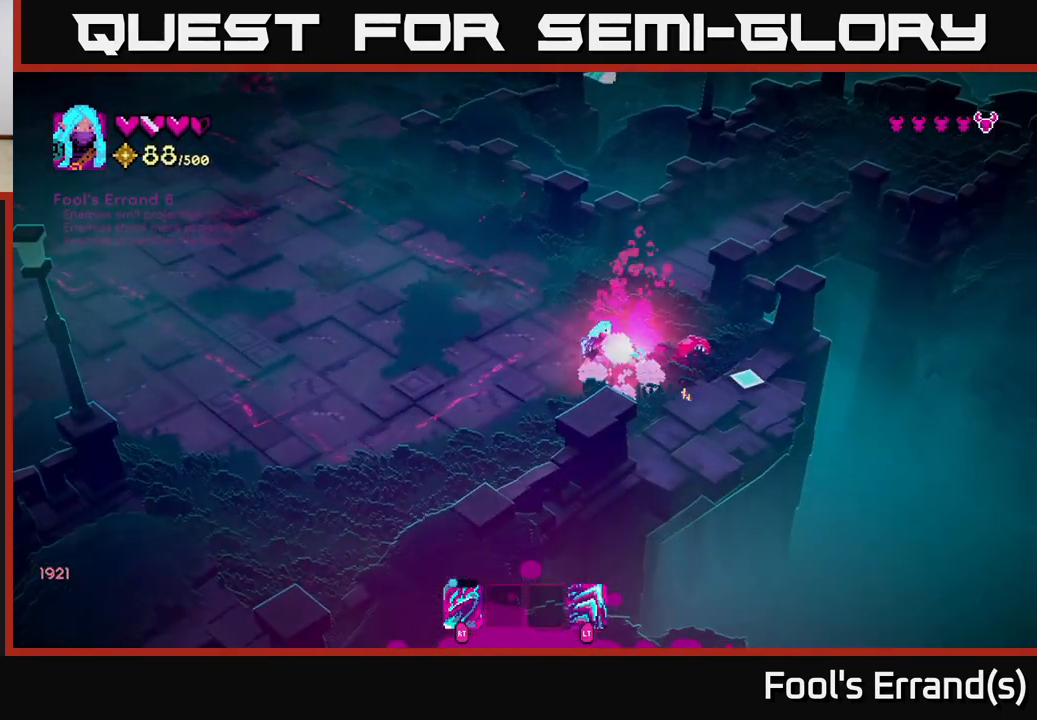
{"buttons": [], "left_stick": "left", "right_stick": "right", "events": [[83, "R2", "down"], [167, "left_stick", "left"], [200, "R2", "up"], [267, "L2", "down"], [267, "right_stick", "right"], [483, "L2", "up"]]}
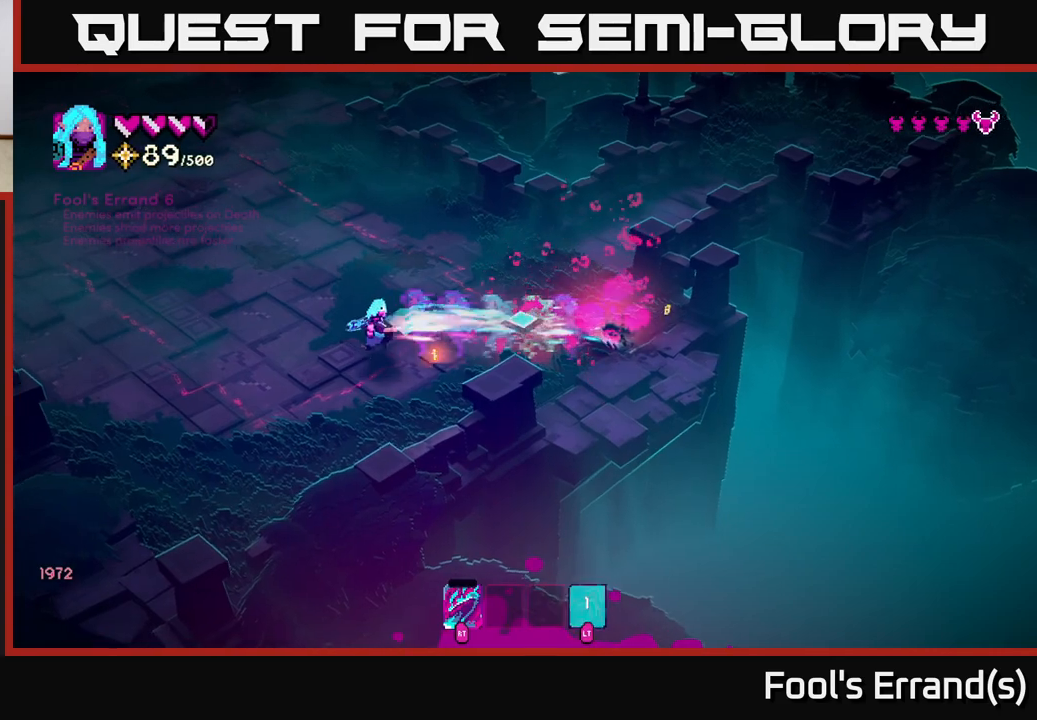
{"buttons": [], "left_stick": "right", "right_stick": "up-left", "events": [[33, "left_stick", "up-left"], [183, "left_stick", "up-right"], [267, "left_stick", "right"], [433, "right_stick", "center"], [500, "right_stick", "up-left"]]}
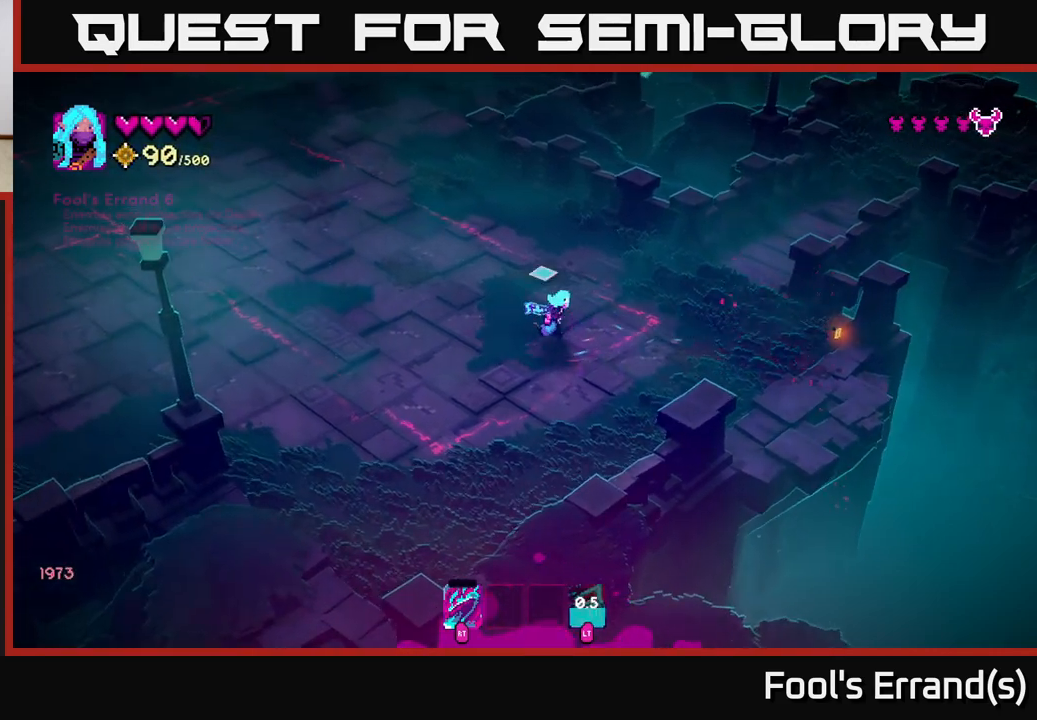
{"buttons": [], "left_stick": "up-left", "right_stick": "up-left", "events": [[450, "left_stick", "up-left"]]}
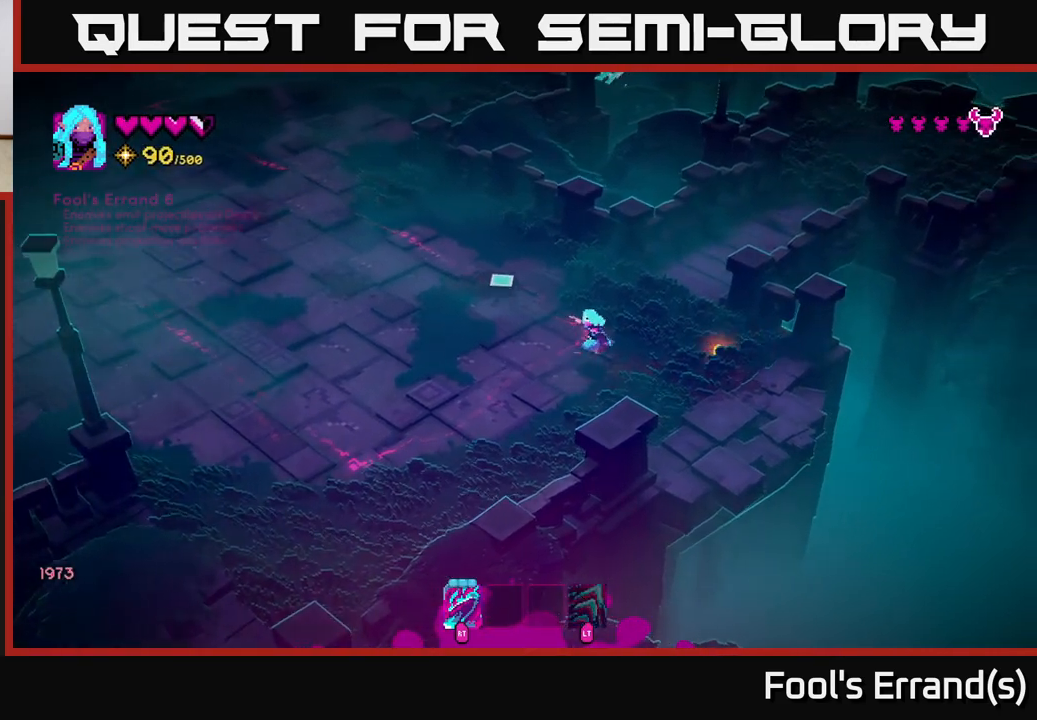
{"buttons": [], "left_stick": "up-left", "right_stick": "up-left", "events": []}
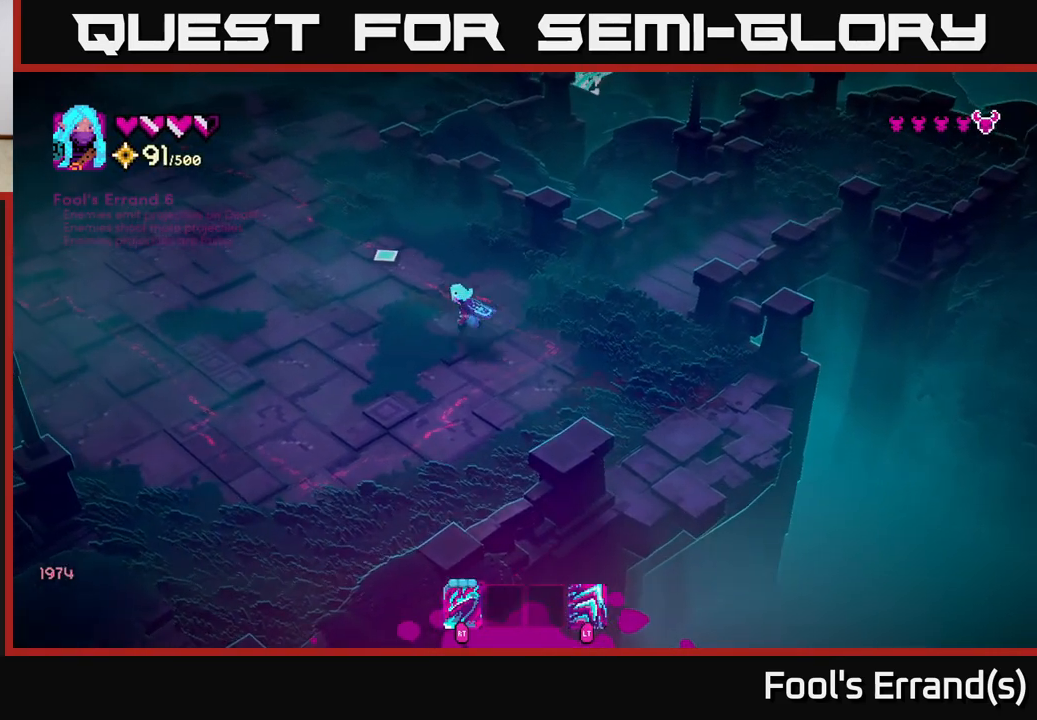
{"buttons": [], "left_stick": "up-left", "right_stick": "up-left", "events": []}
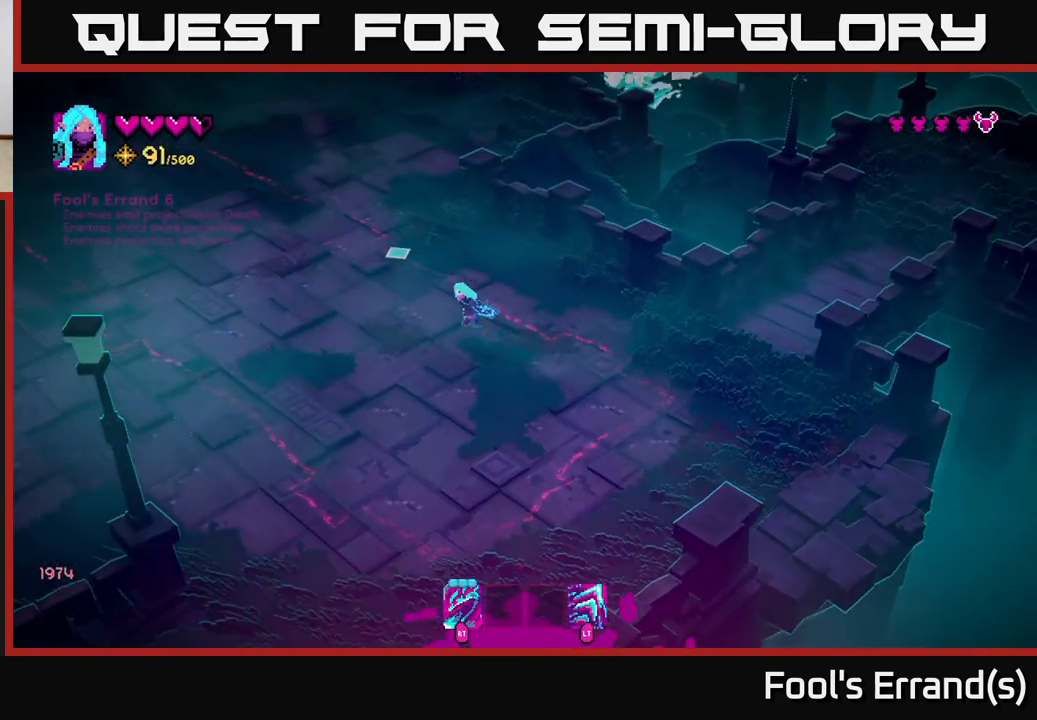
{"buttons": [], "left_stick": "up-left", "right_stick": "up-left", "events": []}
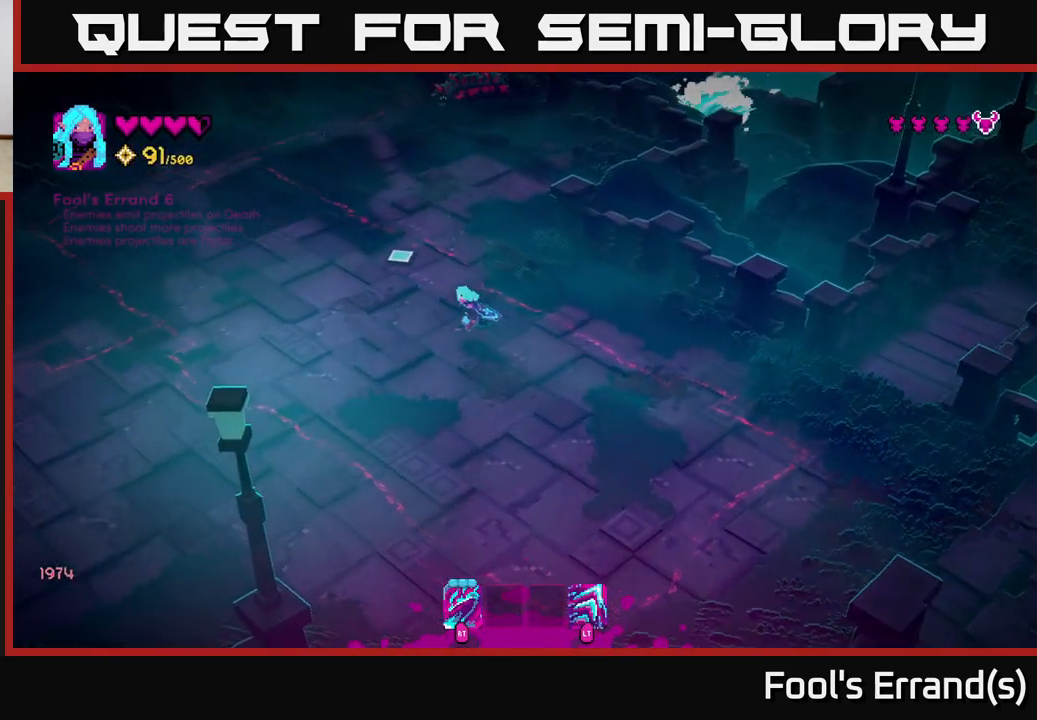
{"buttons": [], "left_stick": "up", "right_stick": "up", "events": [[283, "right_stick", "up"], [317, "left_stick", "up"]]}
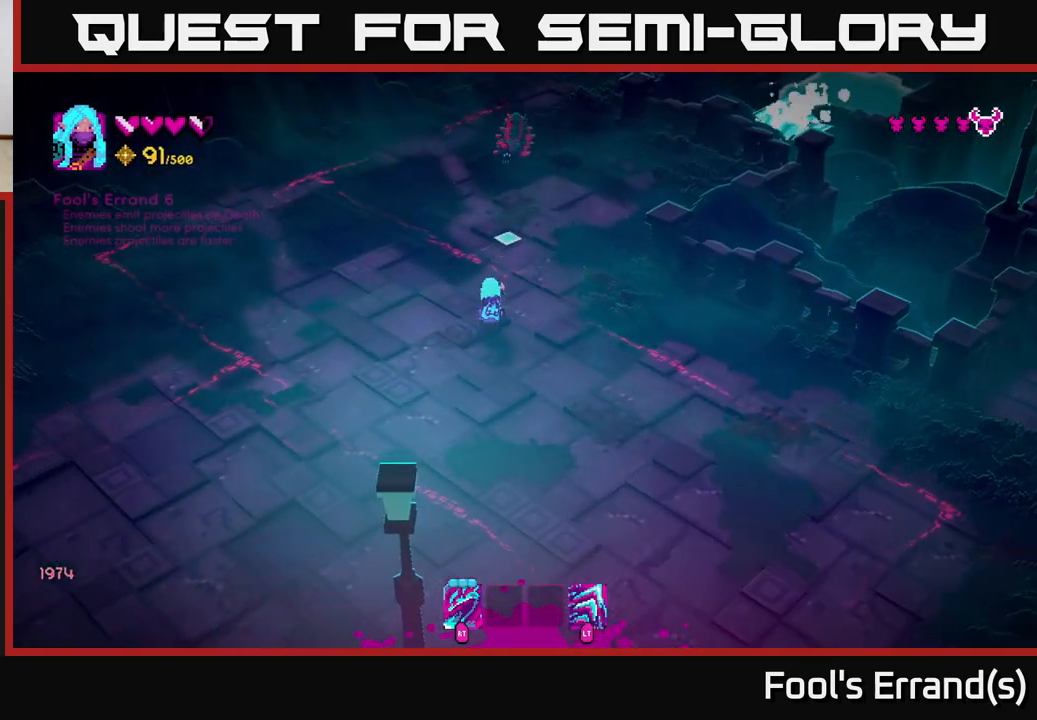
{"buttons": [], "left_stick": "up-left", "right_stick": "up", "events": [[400, "left_stick", "up-left"]]}
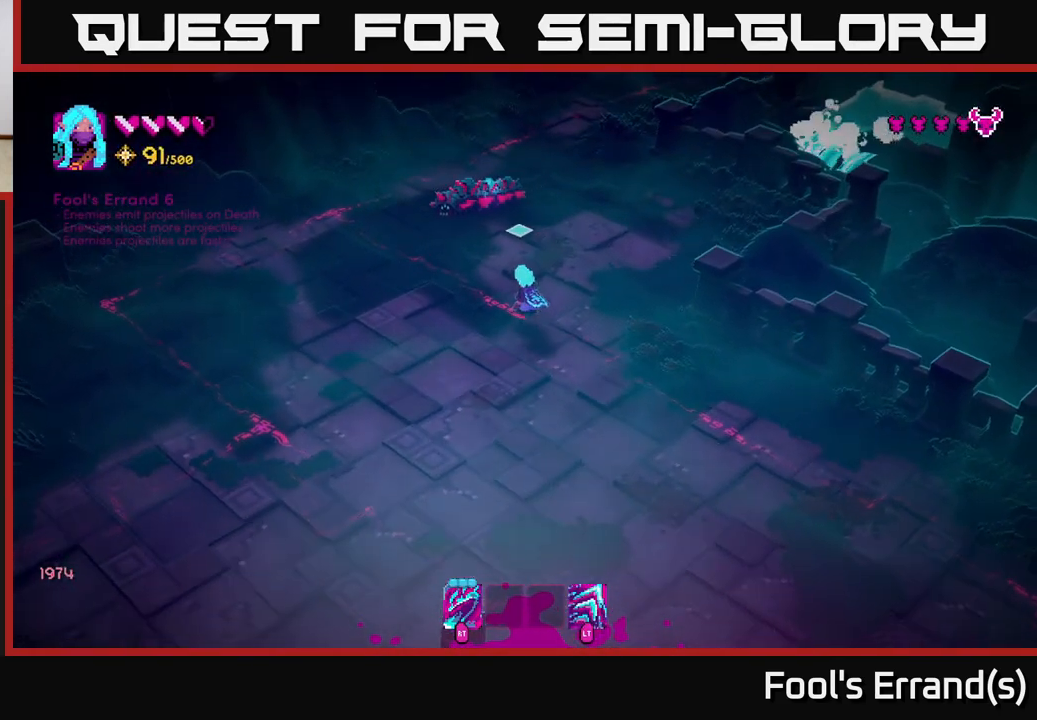
{"buttons": ["L2"], "left_stick": "down-right", "right_stick": "left", "events": [[217, "right_stick", "up-left"], [267, "R2", "down"], [333, "R2", "up"], [333, "left_stick", "down"], [383, "L2", "down"], [433, "left_stick", "down-right"], [500, "right_stick", "left"]]}
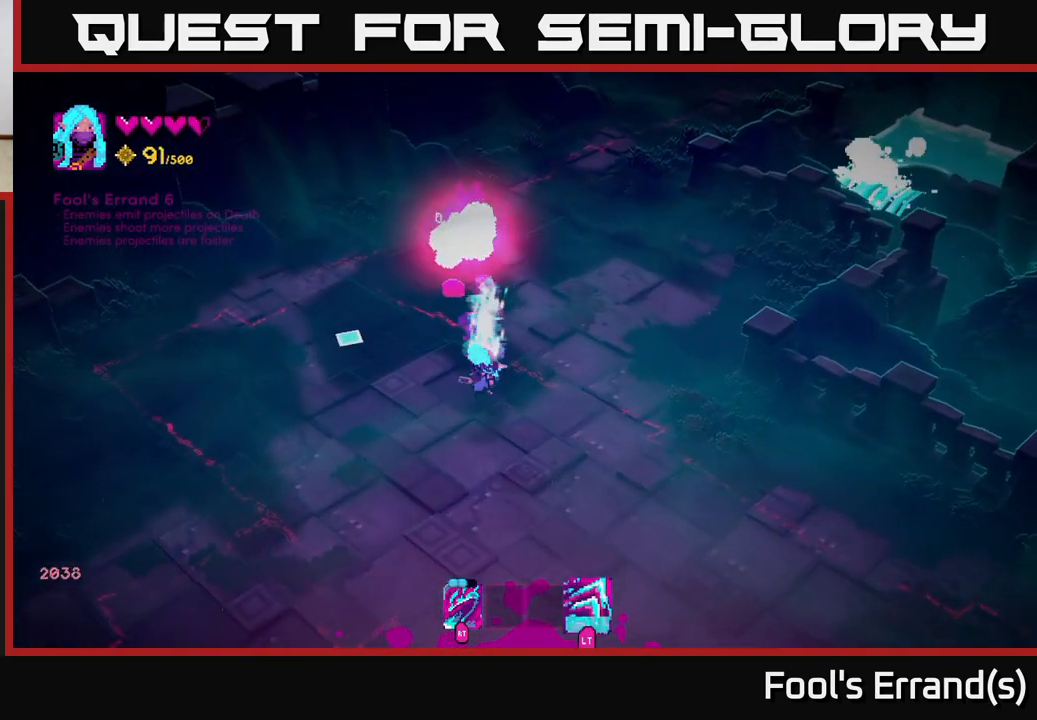
{"buttons": [], "left_stick": "up", "right_stick": "center", "events": [[83, "L2", "up"], [217, "left_stick", "down-left"], [233, "right_stick", "up-left"], [317, "left_stick", "up-left"], [383, "left_stick", "up"], [383, "right_stick", "center"]]}
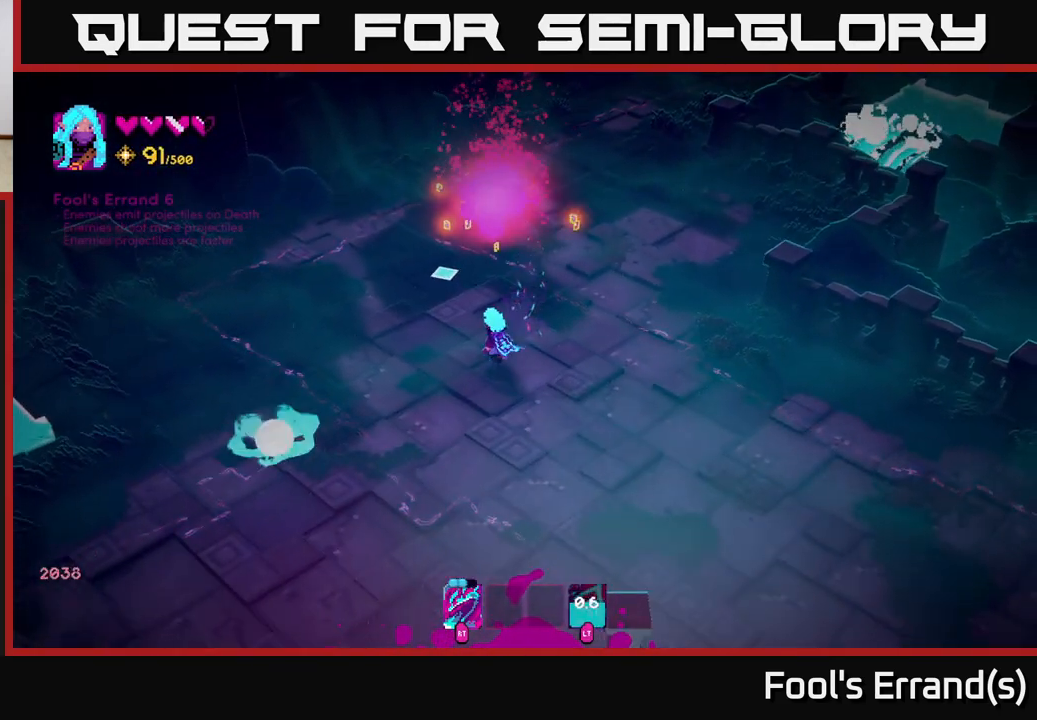
{"buttons": [], "left_stick": "up", "right_stick": "center", "events": [[67, "right_stick", "up"], [417, "right_stick", "center"]]}
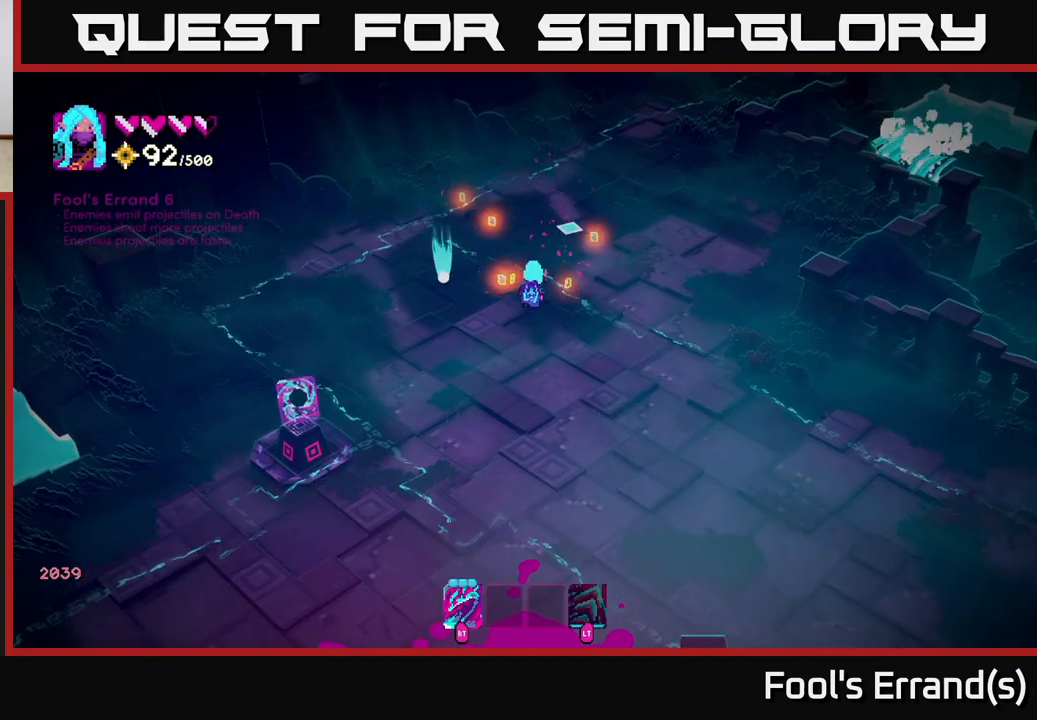
{"buttons": [], "left_stick": "down", "right_stick": "down-left", "events": [[367, "left_stick", "left"], [367, "right_stick", "down-left"], [483, "left_stick", "down"]]}
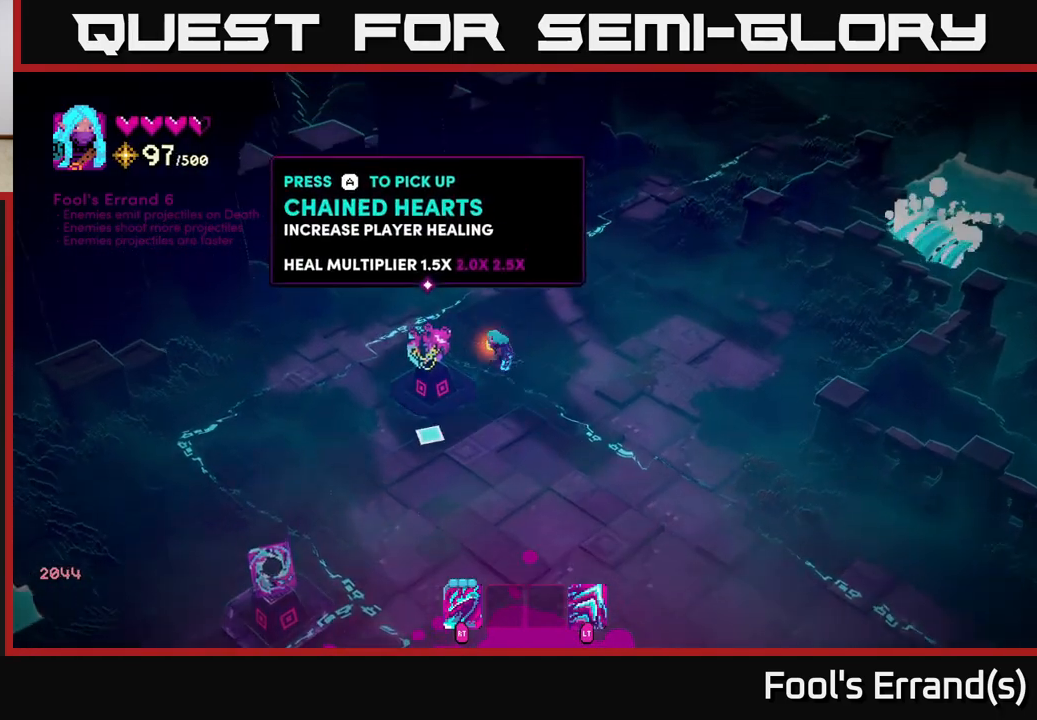
{"buttons": [], "left_stick": "down-left", "right_stick": "down-left", "events": [[83, "left_stick", "down-right"], [233, "left_stick", "down"], [383, "left_stick", "down-left"]]}
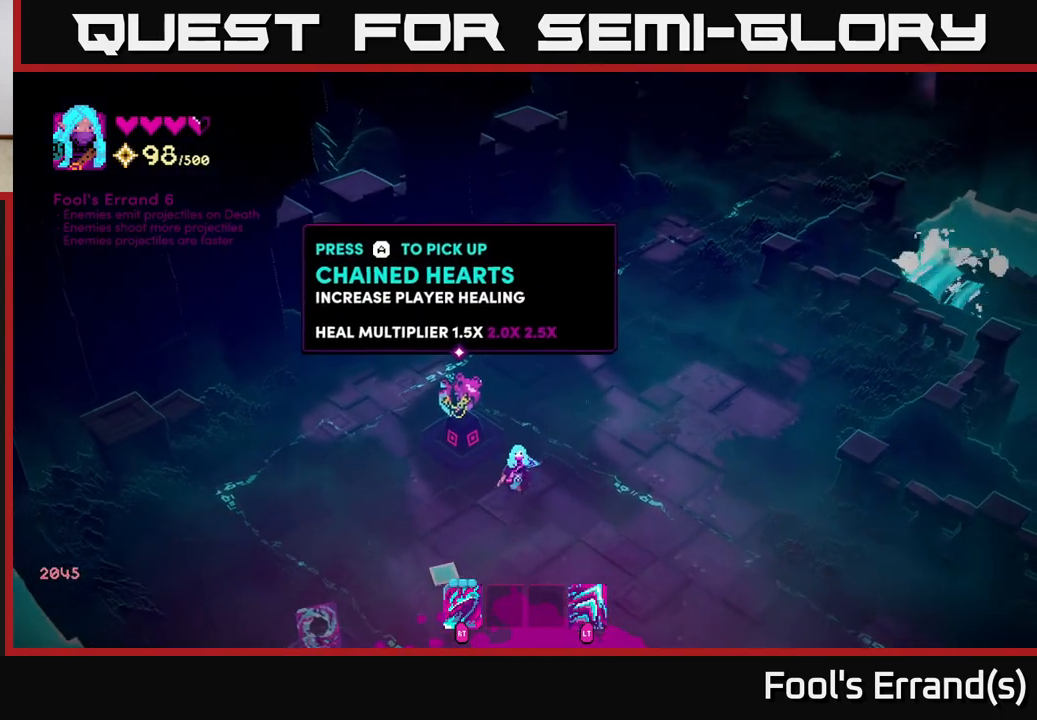
{"buttons": [], "left_stick": "down-left", "right_stick": "center", "events": [[467, "right_stick", "center"]]}
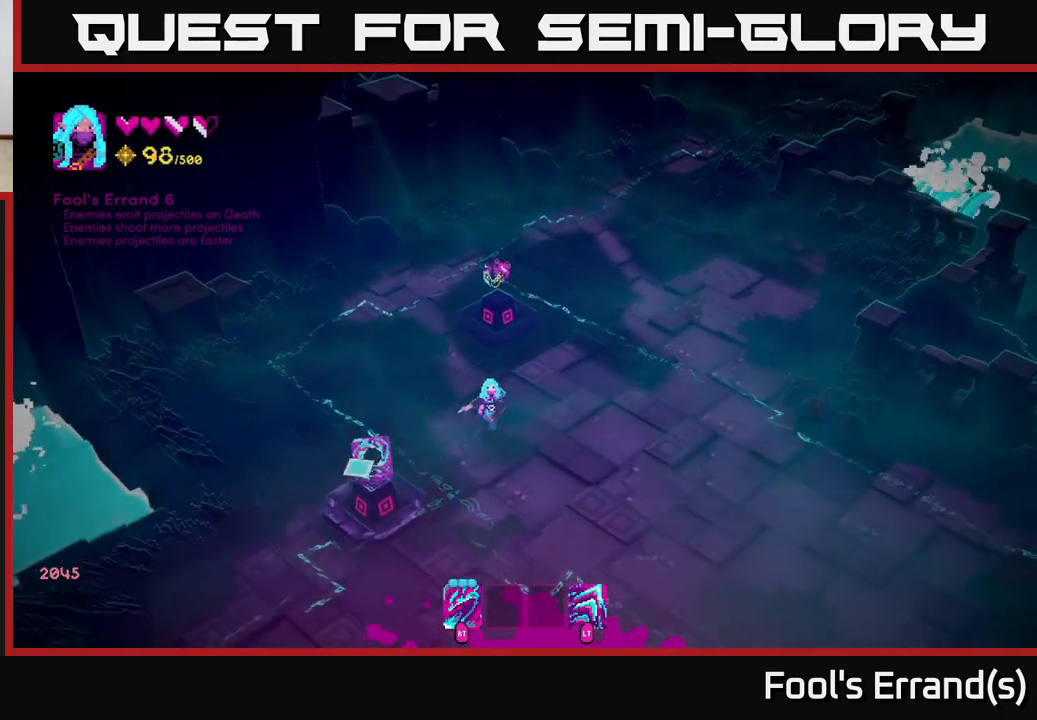
{"buttons": [], "left_stick": "center", "right_stick": "center", "events": [[350, "left_stick", "center"], [367, "A", "down"], [433, "A", "up"]]}
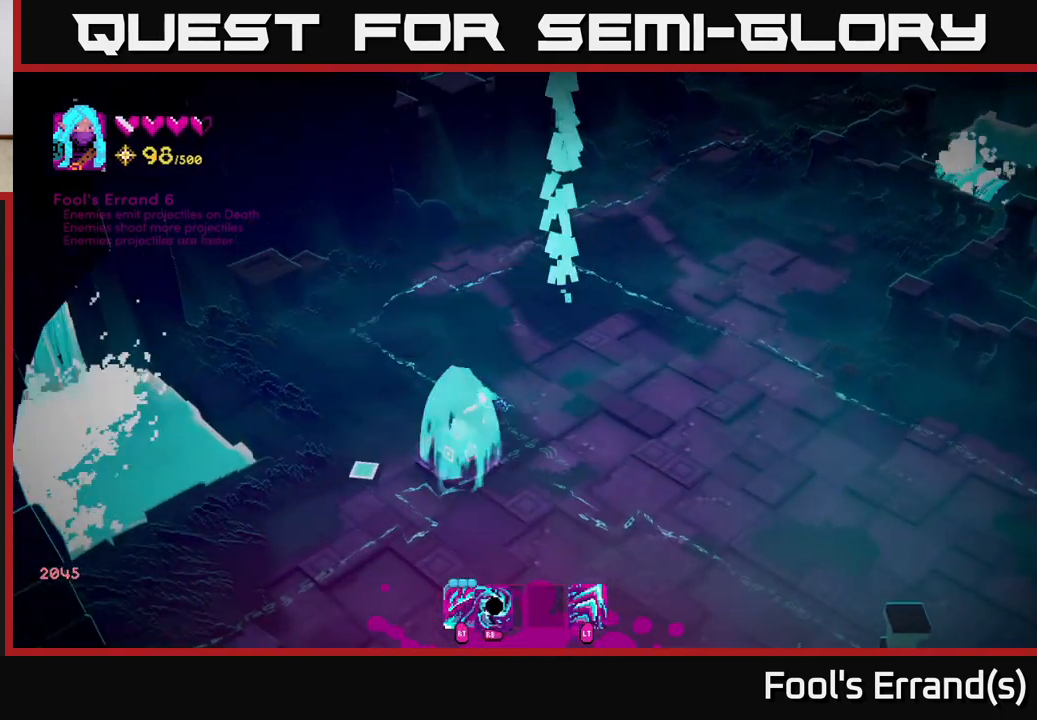
{"buttons": [], "left_stick": "center", "right_stick": "center", "events": []}
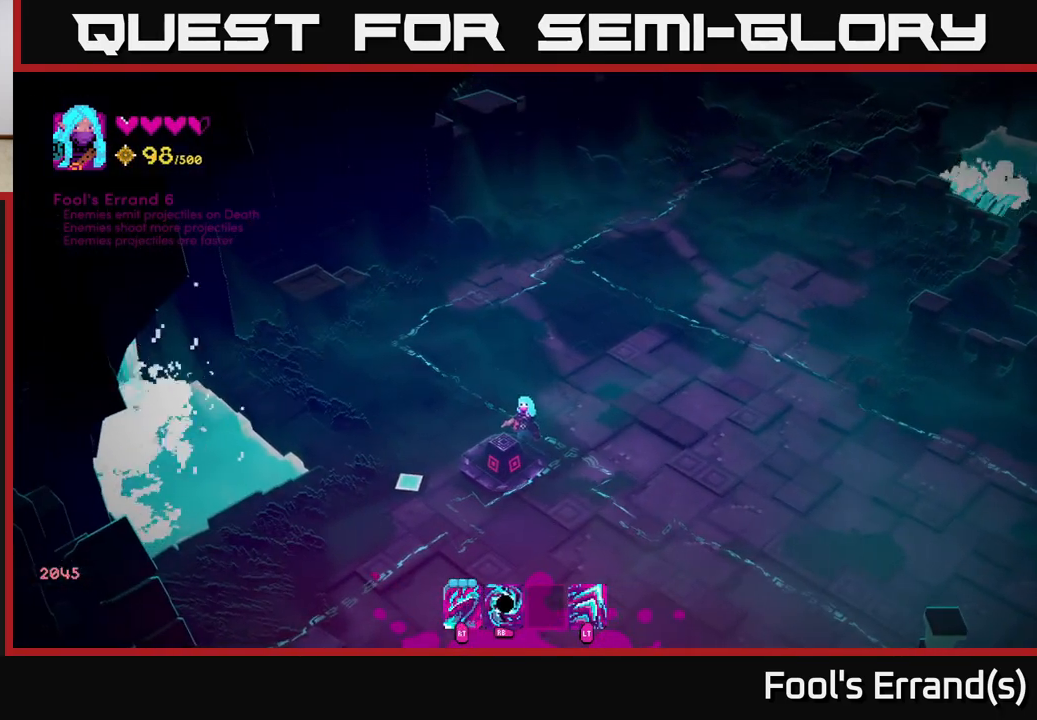
{"buttons": ["L2"], "left_stick": "up-right", "right_stick": "up-right", "events": [[33, "left_stick", "right"], [100, "left_stick", "up-right"], [267, "right_stick", "up-right"], [433, "L2", "down"]]}
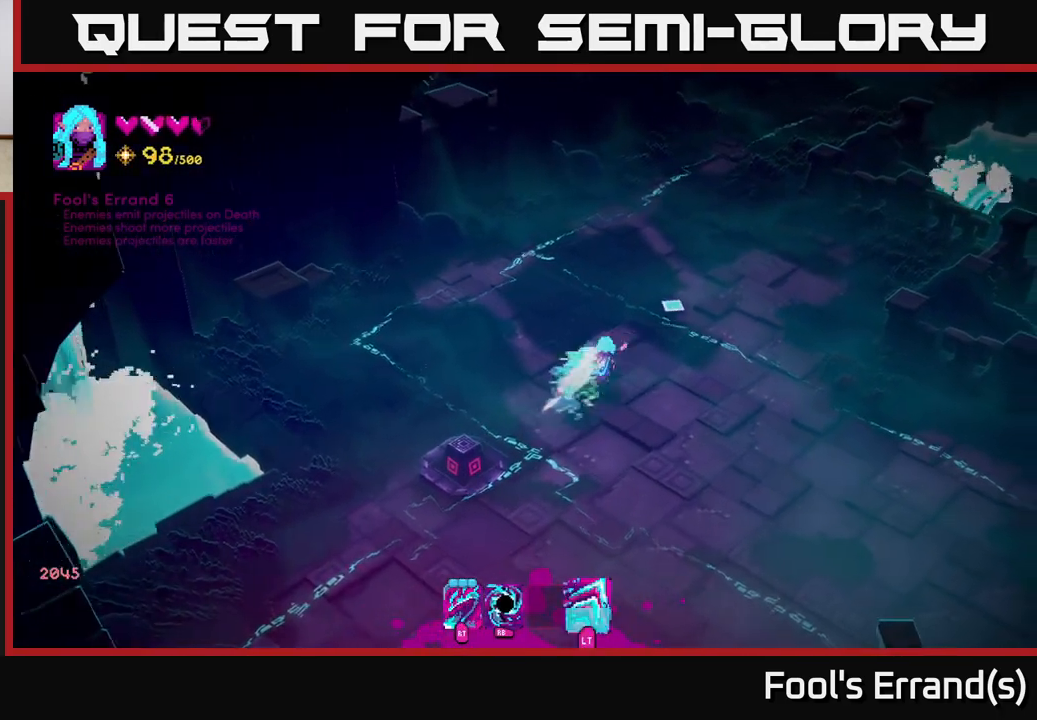
{"buttons": [], "left_stick": "left", "right_stick": "left", "events": [[67, "L2", "up"], [283, "left_stick", "up-left"], [333, "right_stick", "left"], [383, "left_stick", "left"]]}
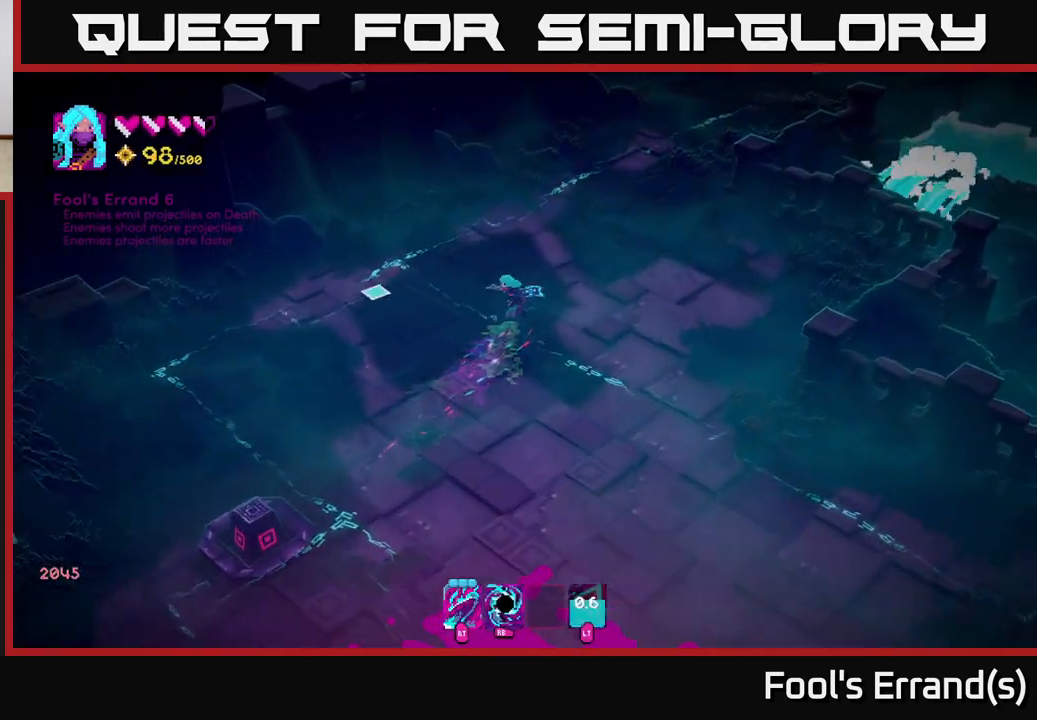
{"buttons": [], "left_stick": "left", "right_stick": "left", "events": [[150, "L2", "down"], [283, "L2", "up"]]}
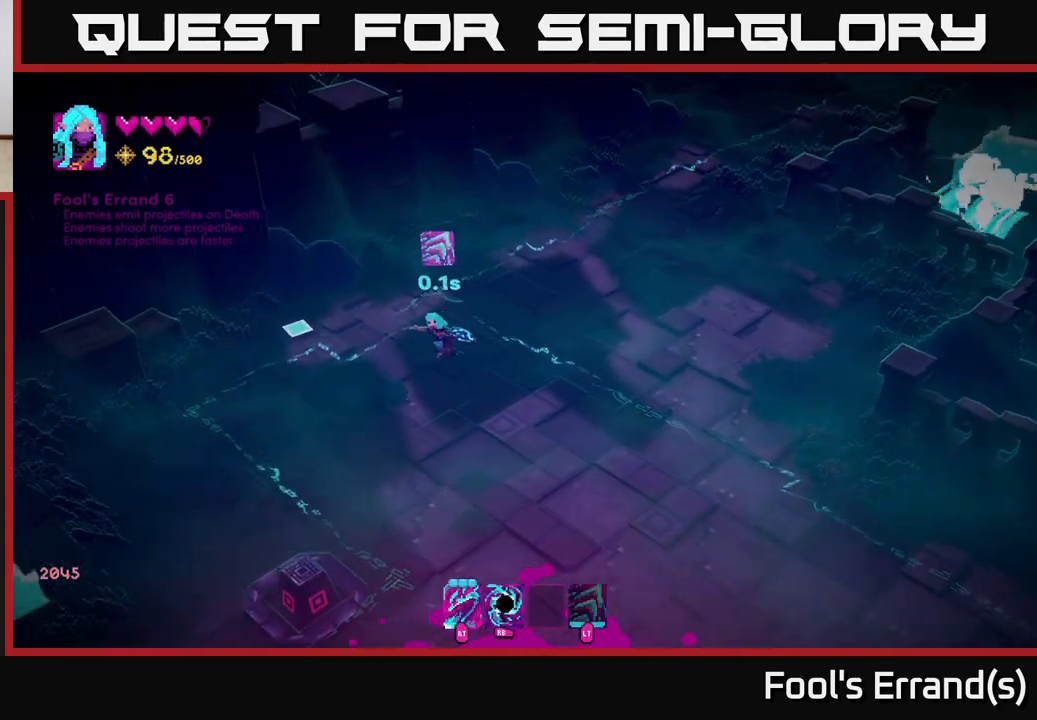
{"buttons": [], "left_stick": "left", "right_stick": "left", "events": []}
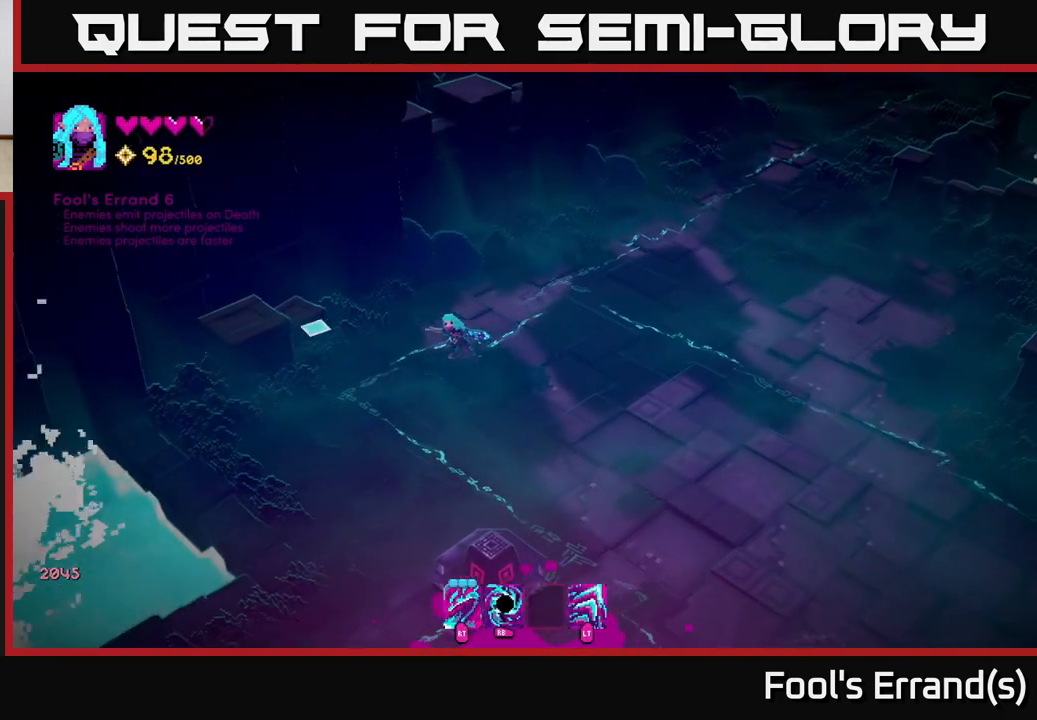
{"buttons": [], "left_stick": "up-left", "right_stick": "left", "events": [[100, "R2", "down"], [167, "R2", "up"], [217, "left_stick", "center"], [367, "left_stick", "left"], [500, "left_stick", "up-left"]]}
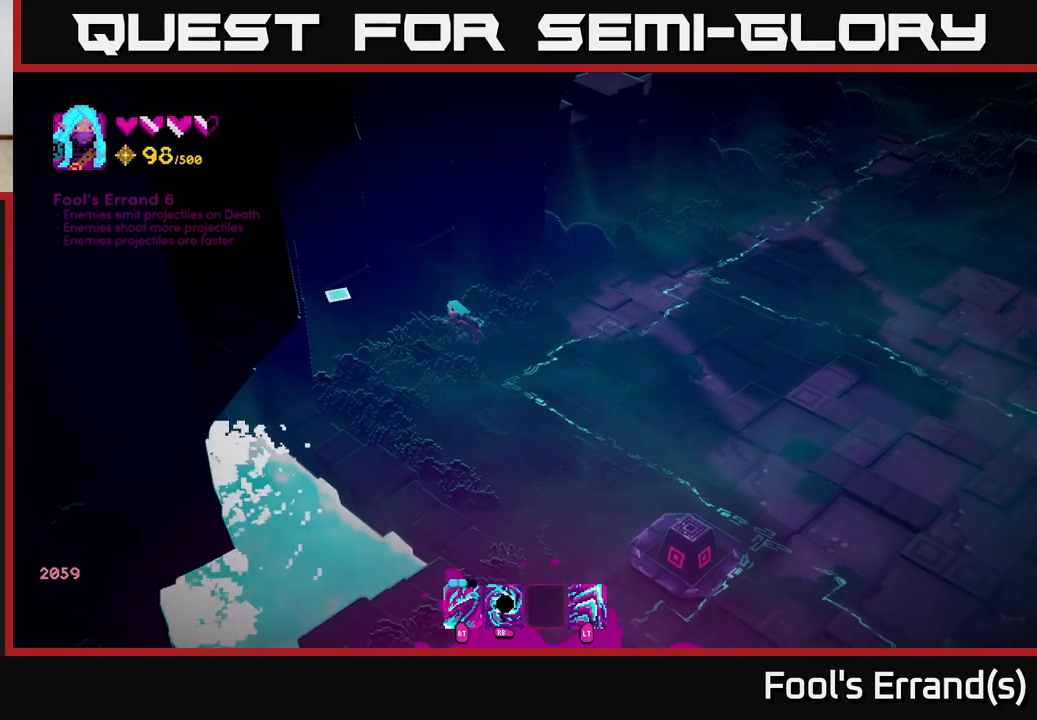
{"buttons": [], "left_stick": "up-right", "right_stick": "up-right", "events": [[17, "right_stick", "up-left"], [117, "right_stick", "center"], [200, "left_stick", "right"], [383, "right_stick", "up-right"], [483, "left_stick", "up-right"]]}
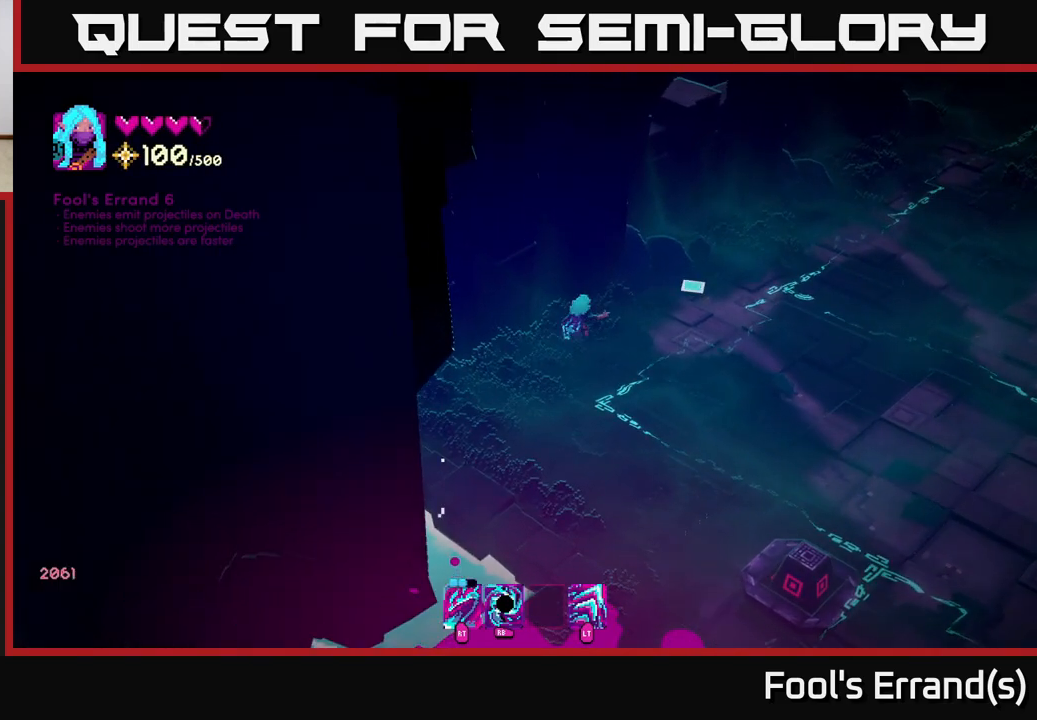
{"buttons": ["L2"], "left_stick": "up-right", "right_stick": "up-right", "events": [[317, "L2", "down"]]}
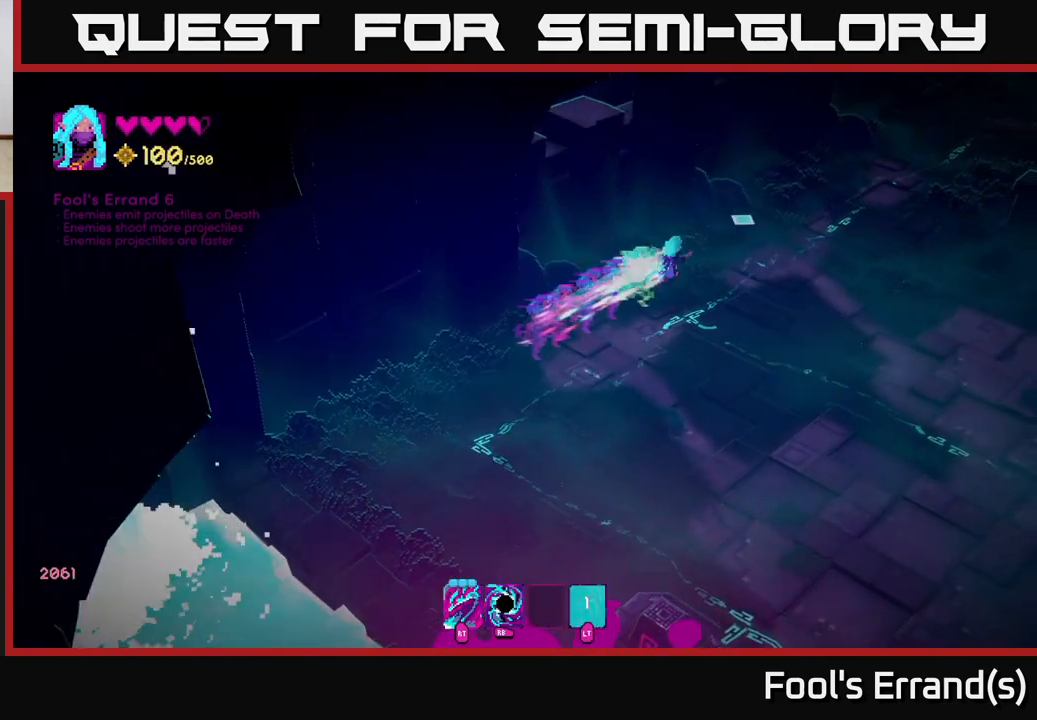
{"buttons": [], "left_stick": "up-right", "right_stick": "up-right", "events": [[83, "L2", "up"]]}